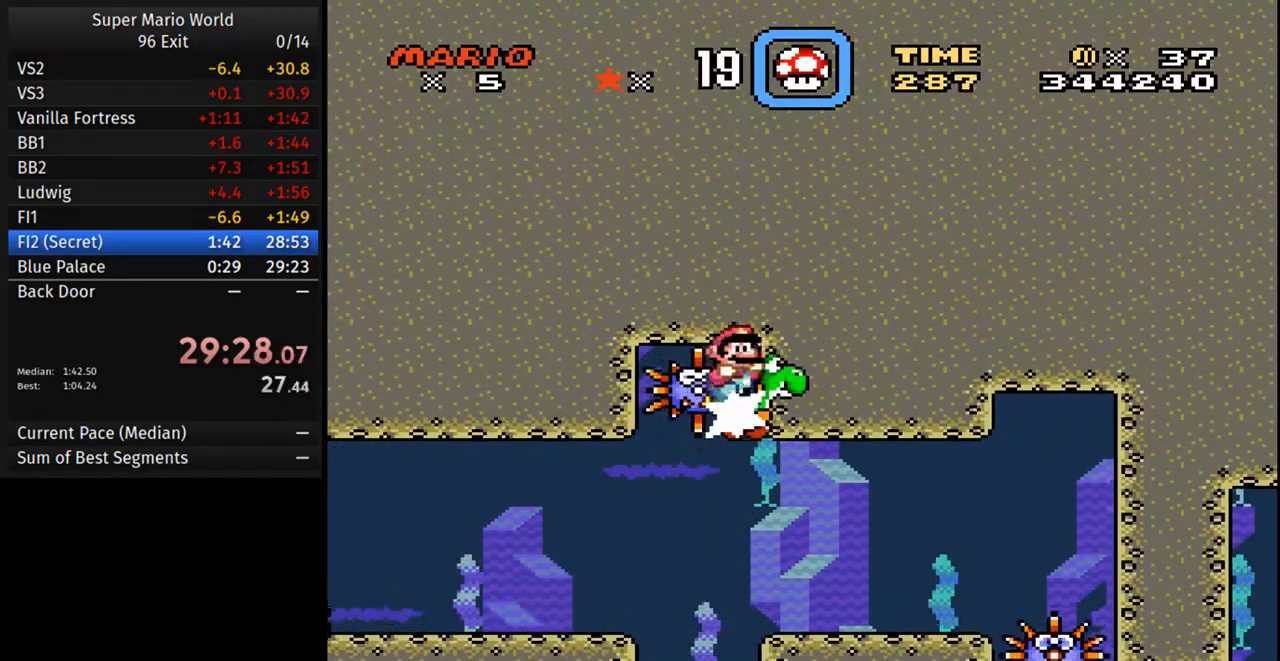
Gameplay with a controller (Nintendo layout); each line is a JSON object with the inputs held at the frame after it (dt_ms = milliseconds from this image to that frame). "events" lists button and stick changes between this image and that frame as [ms after this image, input, new state], when the widget could be followed in between. Not read: DPAD_UP L3 R3.
{"dt_ms": 500, "buttons": ["DPAD_RIGHT"], "events": [[167, "B", "down"], [300, "B", "up"], [350, "B", "down"], [467, "B", "up"]]}
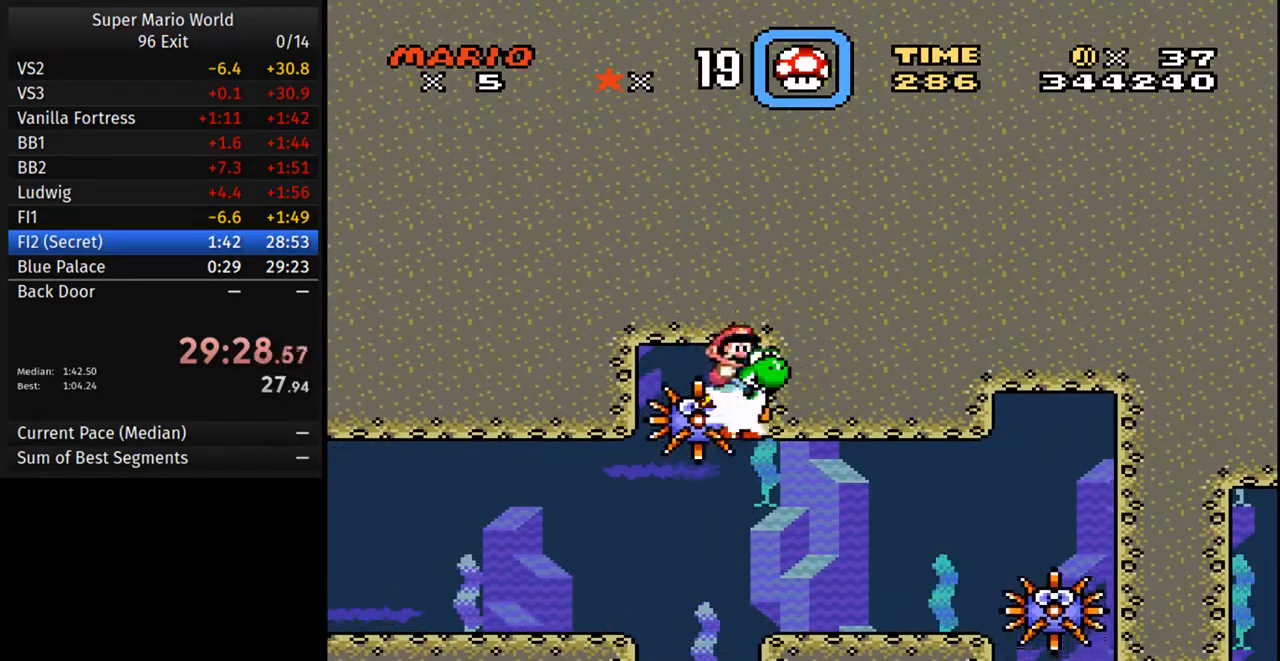
{"dt_ms": 500, "buttons": ["DPAD_RIGHT"], "events": [[33, "B", "down"], [117, "B", "up"], [183, "B", "down"], [317, "B", "up"], [367, "B", "down"], [483, "B", "up"]]}
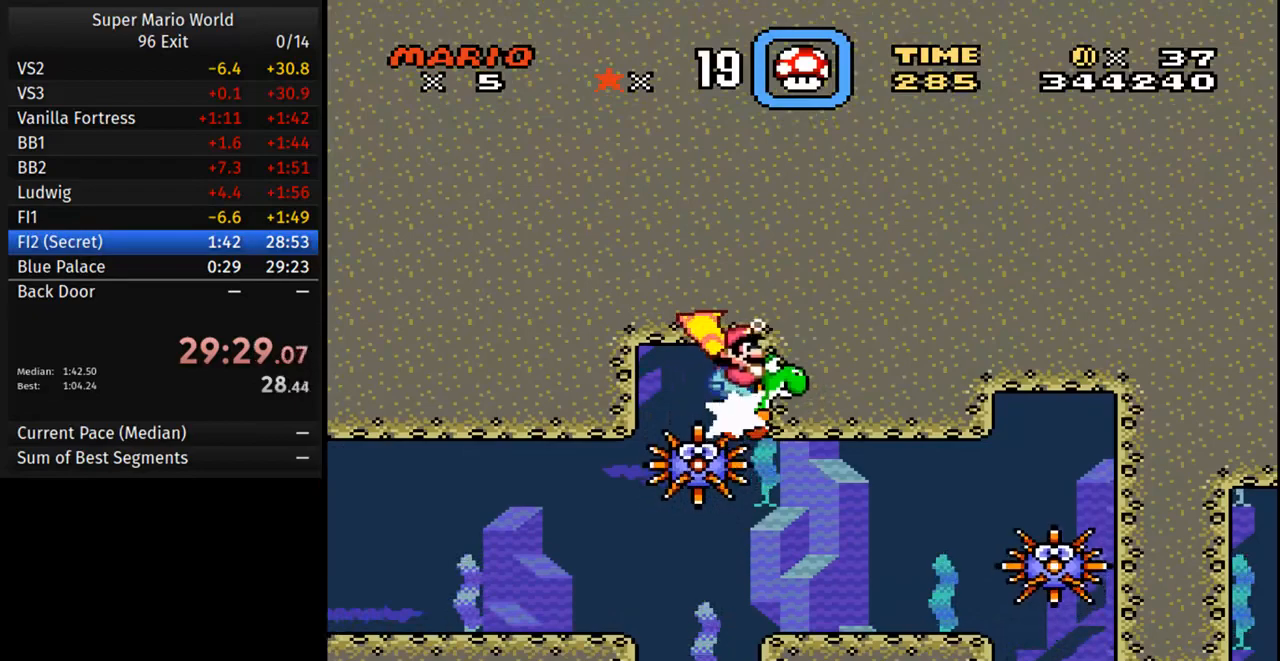
{"dt_ms": 500, "buttons": ["DPAD_RIGHT"], "events": [[100, "DPAD_DOWN", "down"], [233, "DPAD_DOWN", "up"], [250, "DPAD_RIGHT", "up"], [433, "DPAD_RIGHT", "down"]]}
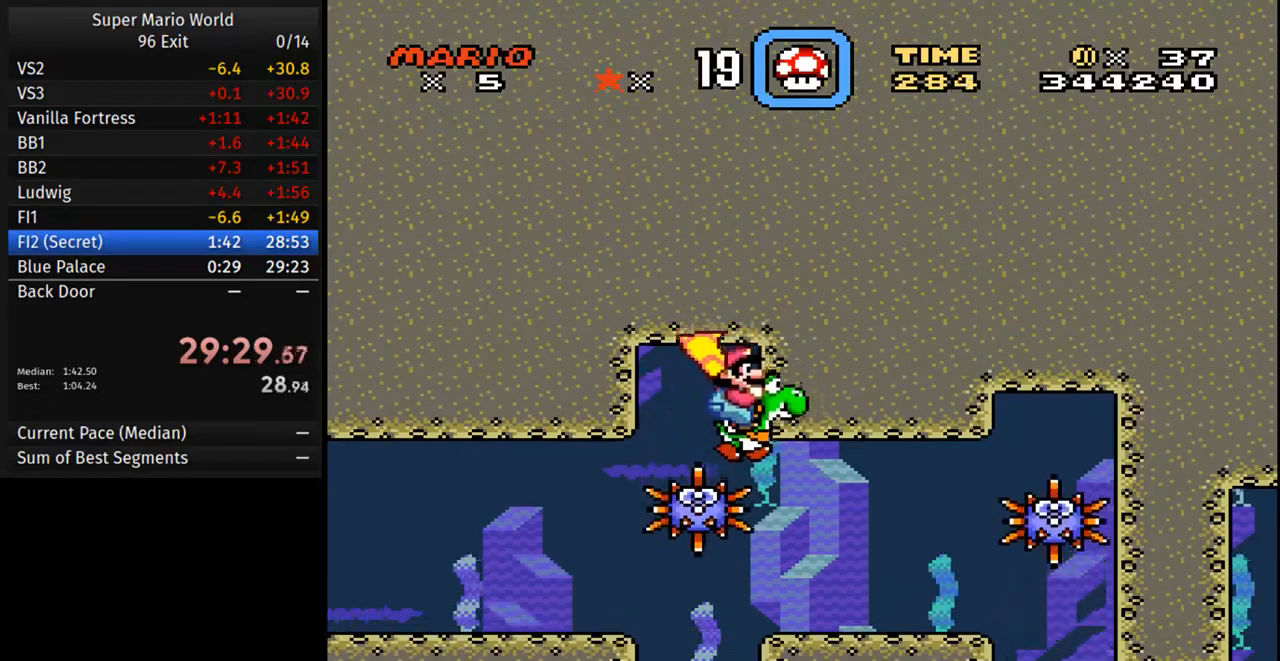
{"dt_ms": 500, "buttons": ["DPAD_RIGHT"], "events": []}
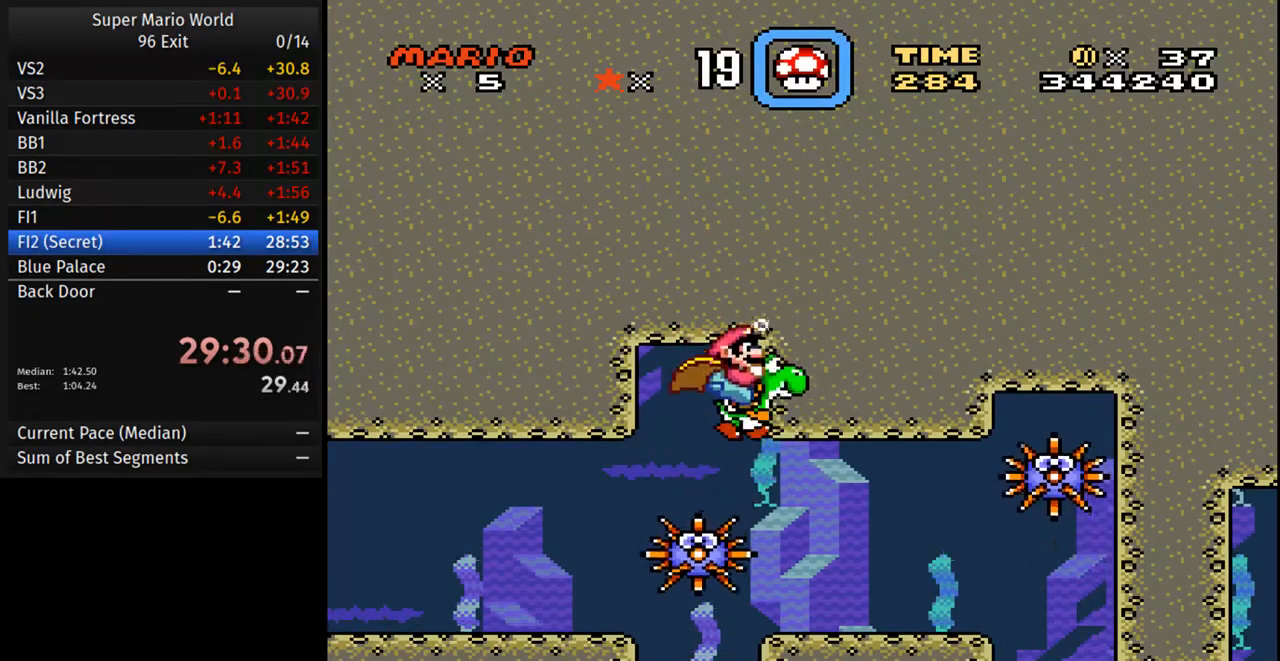
{"dt_ms": 500, "buttons": ["DPAD_RIGHT"], "events": []}
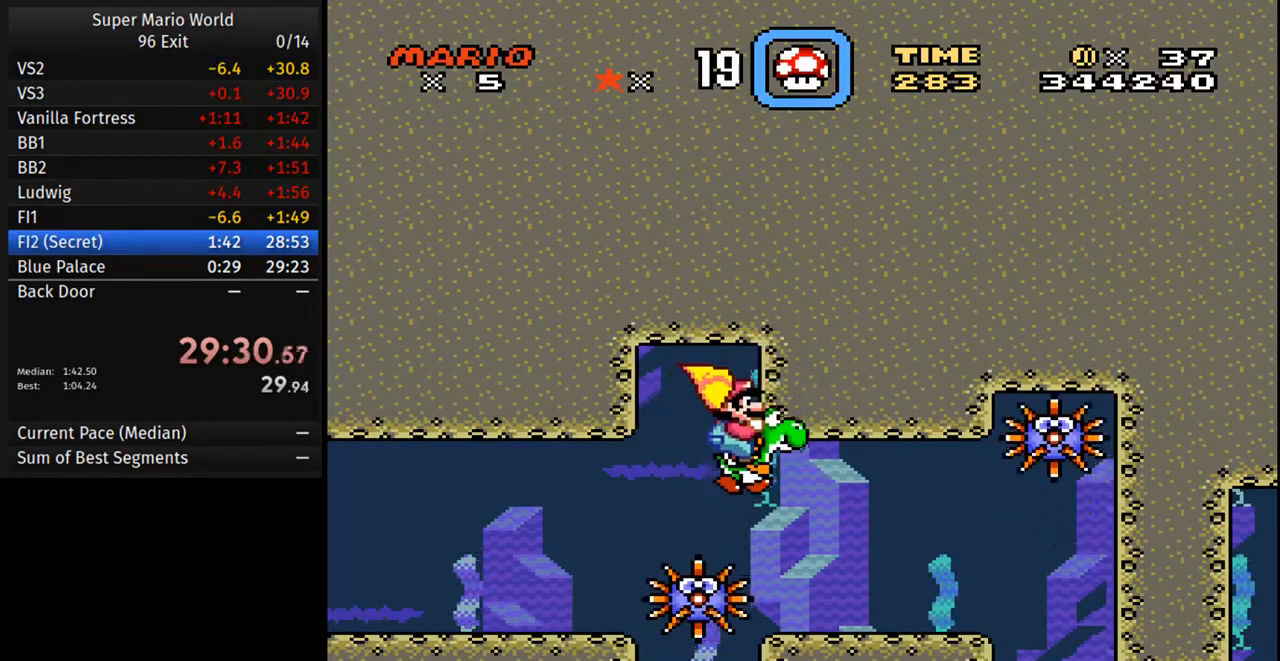
{"dt_ms": 500, "buttons": ["B", "DPAD_RIGHT"], "events": [[300, "B", "down"], [433, "B", "up"], [500, "B", "down"]]}
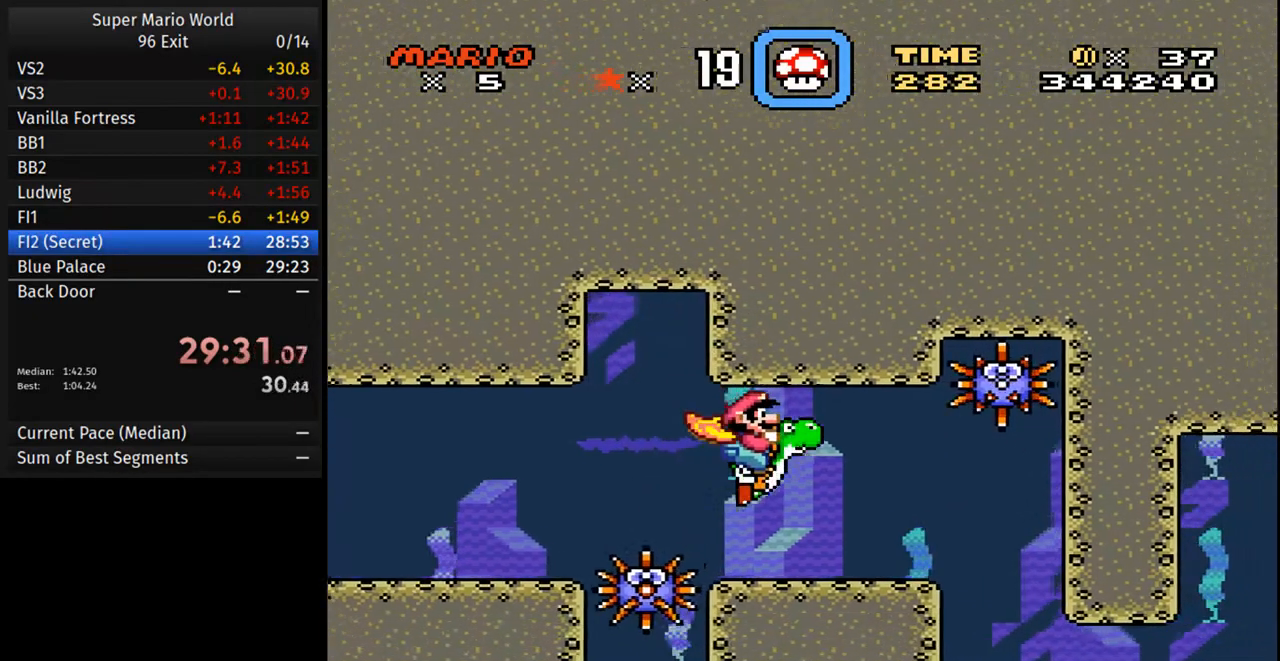
{"dt_ms": 500, "buttons": [], "events": [[133, "B", "up"], [183, "B", "down"], [267, "B", "up"], [367, "B", "down"], [433, "DPAD_RIGHT", "up"], [483, "B", "up"]]}
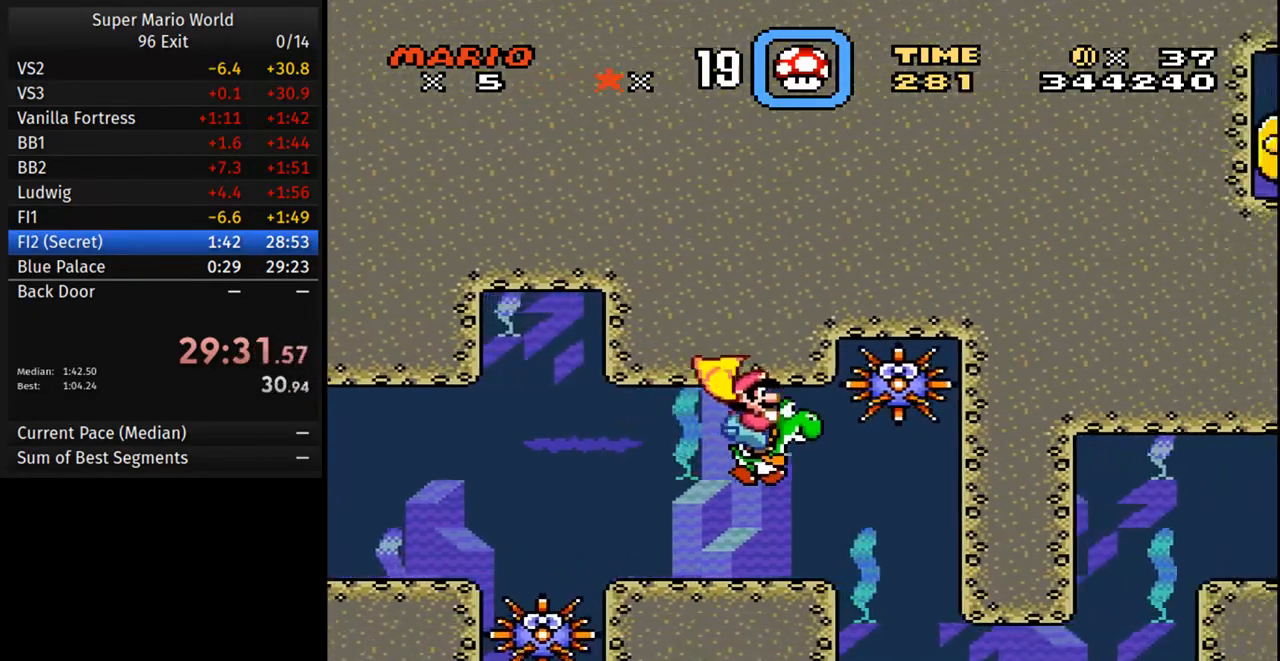
{"dt_ms": 500, "buttons": ["B"], "events": [[33, "B", "down"], [133, "DPAD_LEFT", "down"], [150, "B", "up"], [200, "DPAD_LEFT", "up"], [233, "B", "down"], [350, "B", "up"], [383, "DPAD_RIGHT", "down"], [433, "B", "down"], [500, "DPAD_RIGHT", "up"]]}
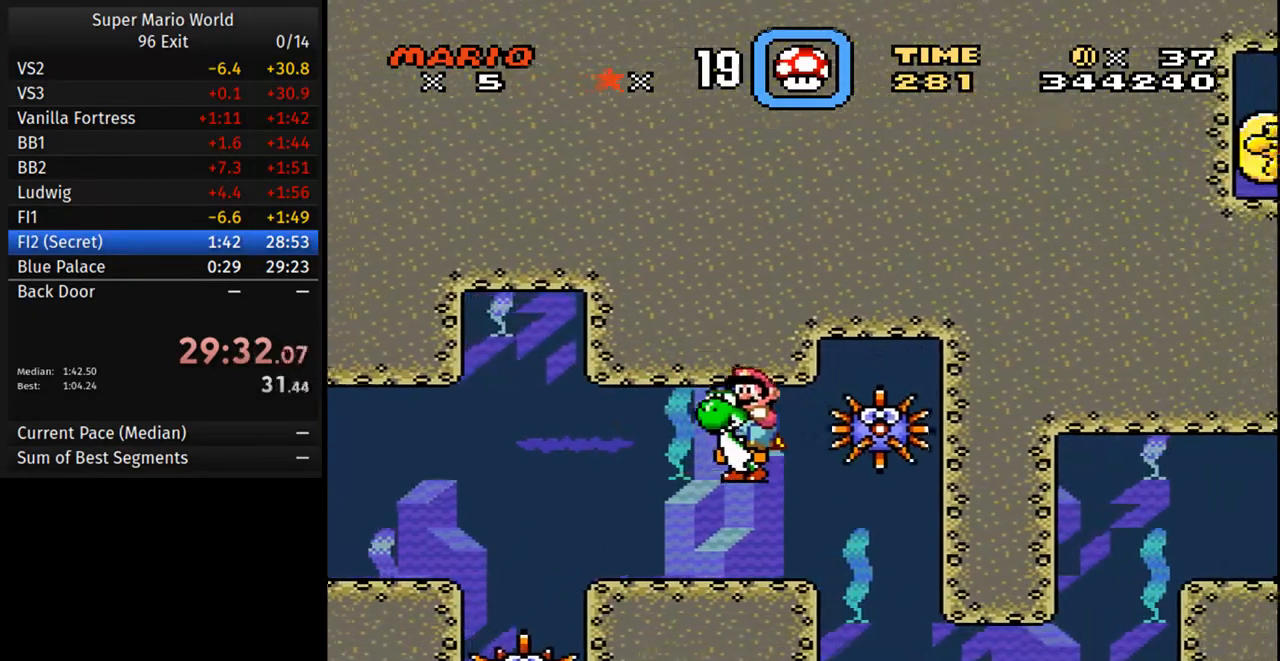
{"dt_ms": 1000, "buttons": ["B", "DPAD_LEFT"]}
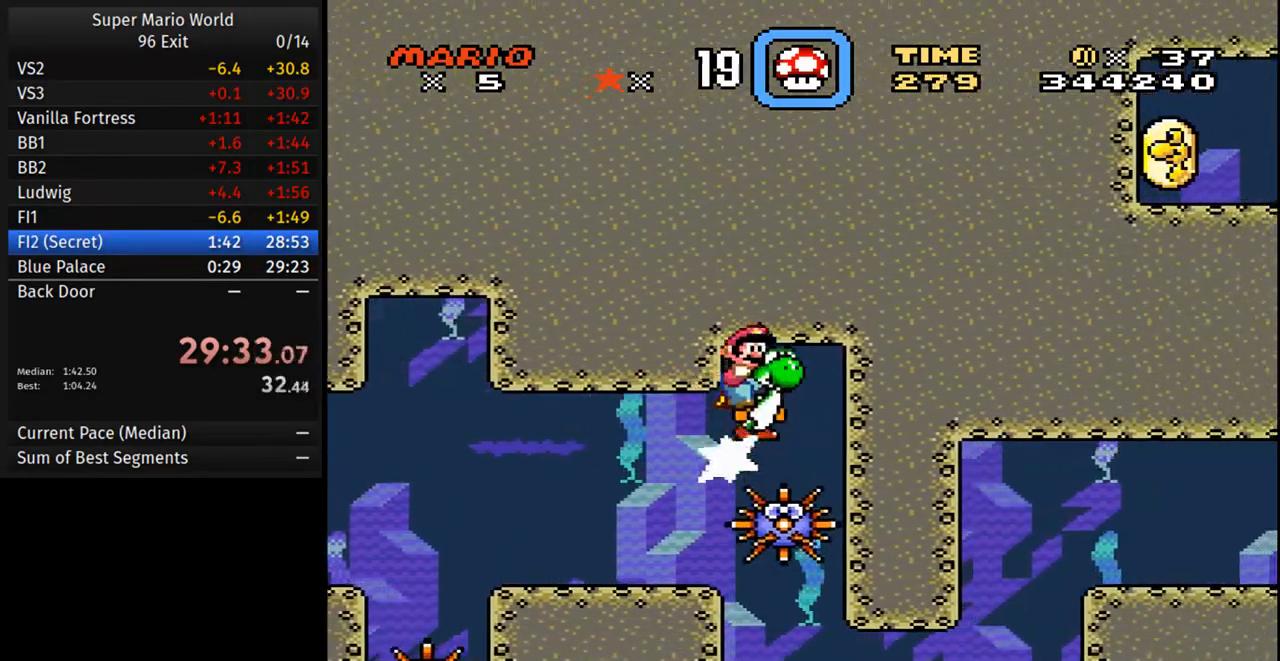
{"dt_ms": 500, "buttons": [], "events": [[83, "B", "up"], [167, "B", "down"], [267, "B", "up"], [300, "DPAD_LEFT", "up"], [350, "B", "down"], [467, "B", "up"]]}
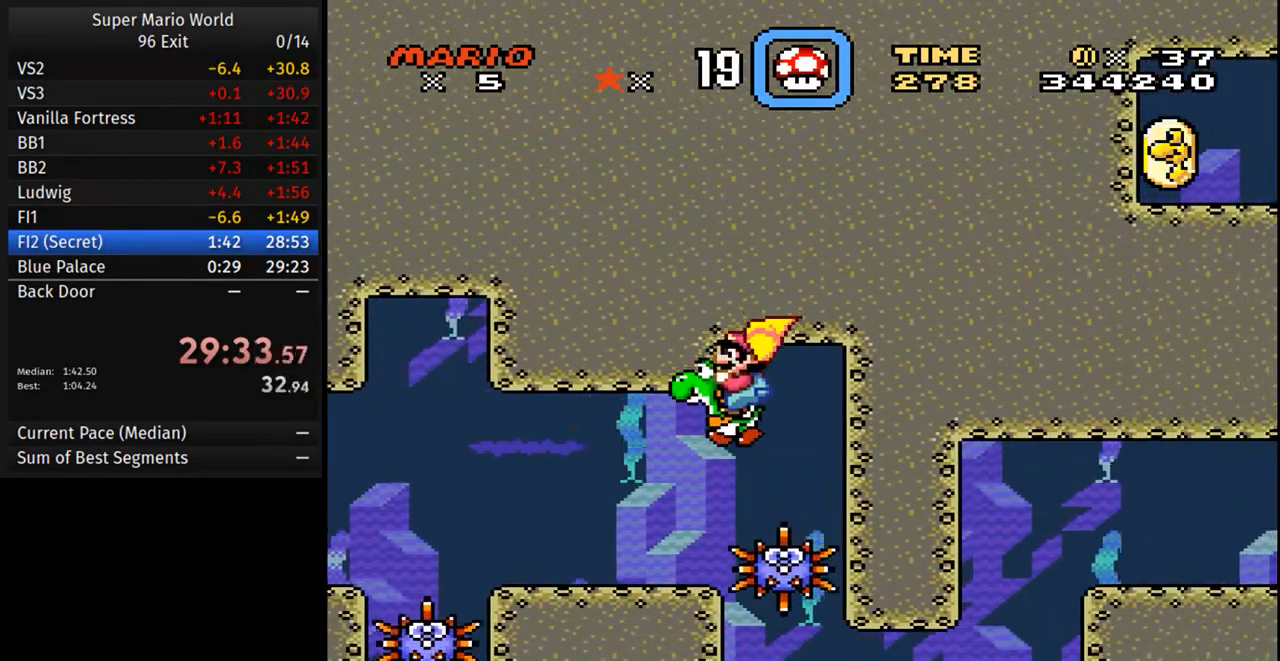
{"dt_ms": 500, "buttons": ["B"], "events": [[50, "B", "down"], [150, "B", "up"], [233, "B", "down"], [350, "B", "up"], [417, "B", "down"]]}
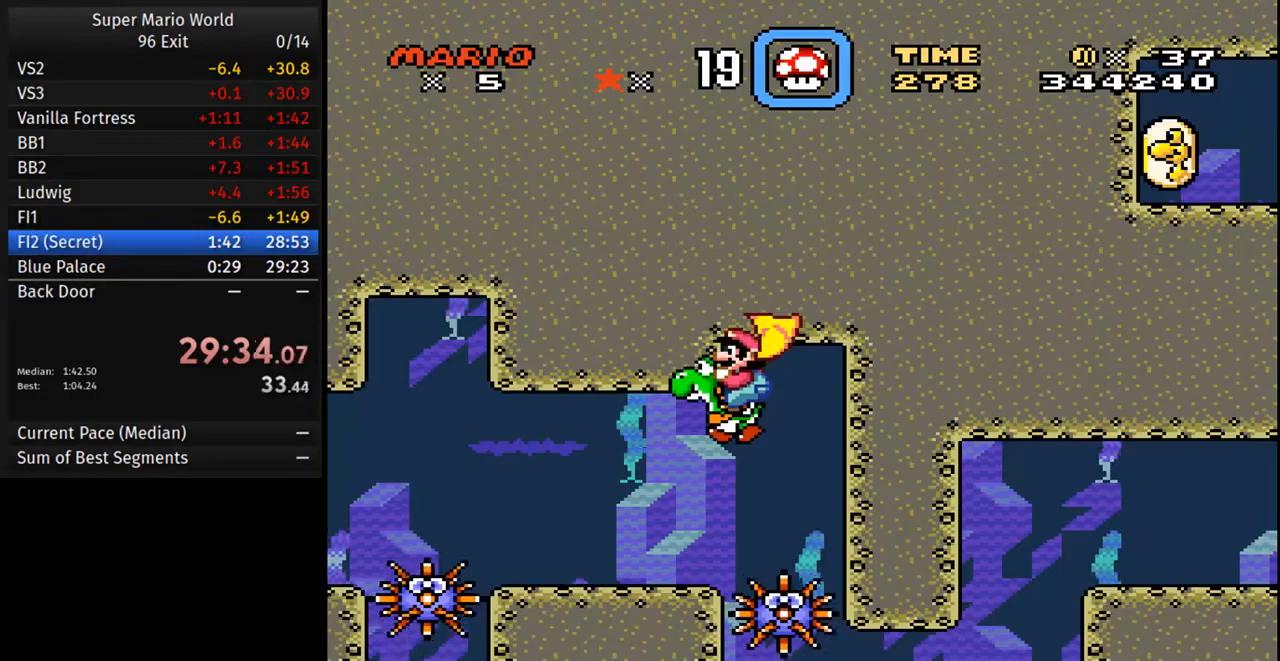
{"dt_ms": 500, "buttons": ["A"], "events": [[17, "B", "up"], [67, "B", "down"], [150, "B", "up"], [433, "A", "down"]]}
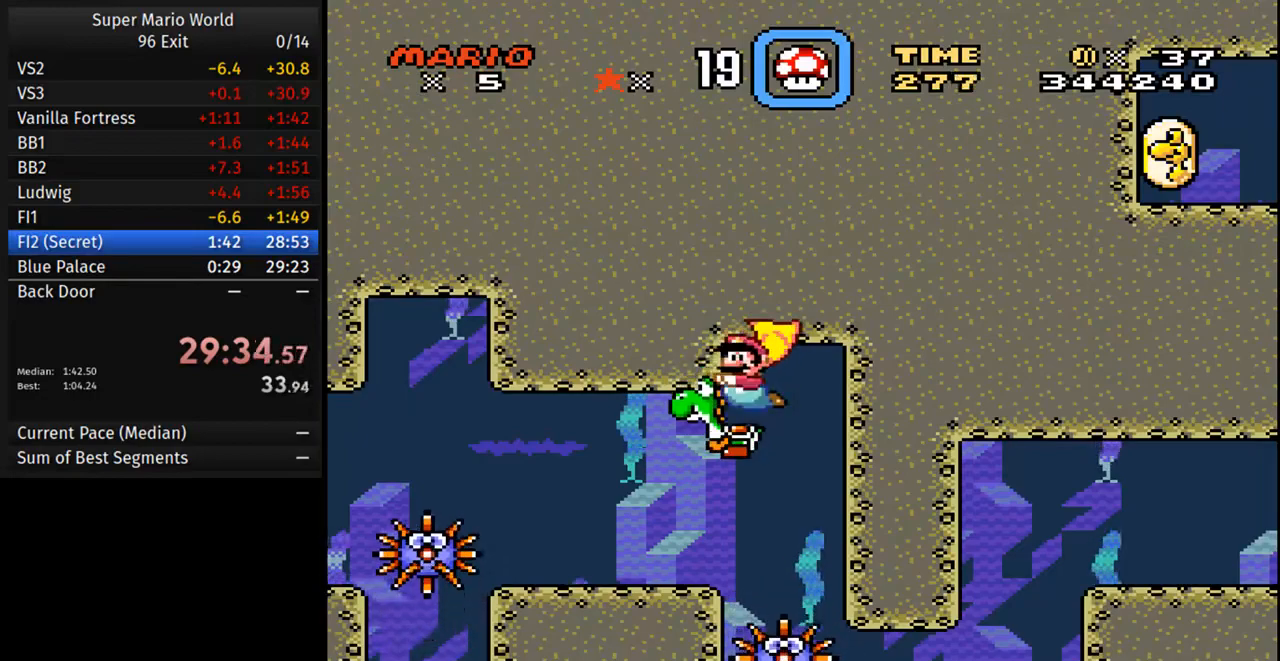
{"dt_ms": 500, "buttons": ["DPAD_LEFT"], "events": [[50, "A", "up"], [467, "DPAD_LEFT", "down"]]}
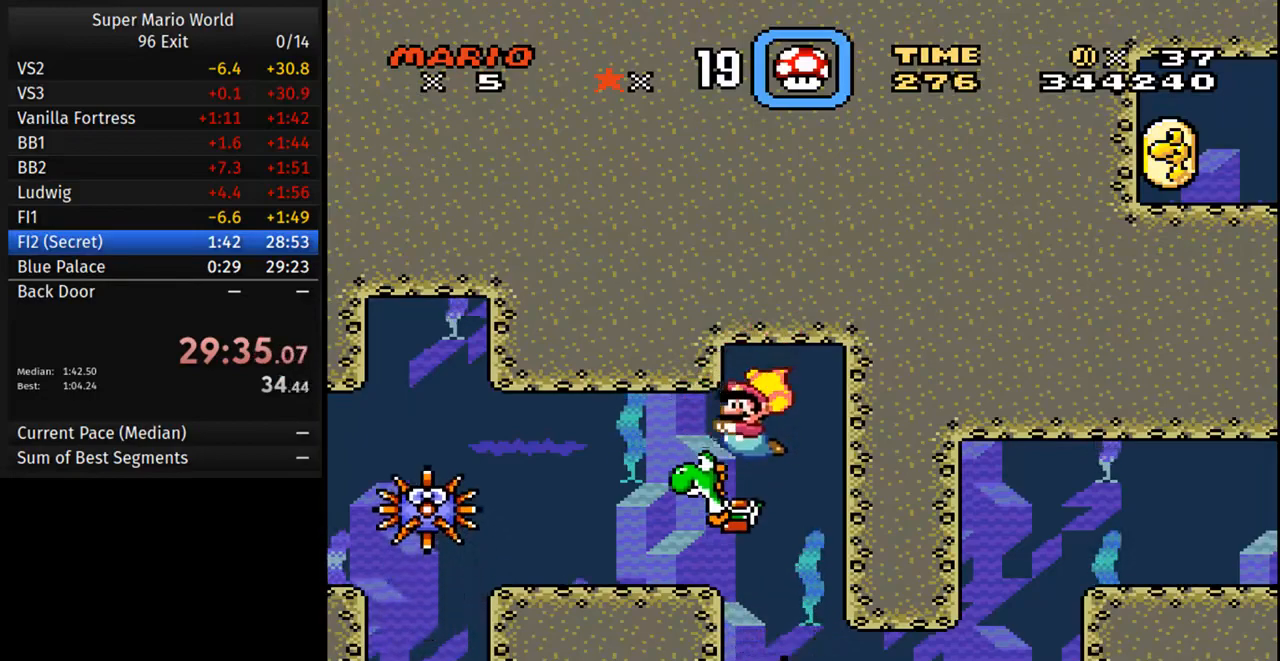
{"dt_ms": 500, "buttons": ["DPAD_LEFT"], "events": [[100, "DPAD_LEFT", "up"], [383, "DPAD_LEFT", "down"]]}
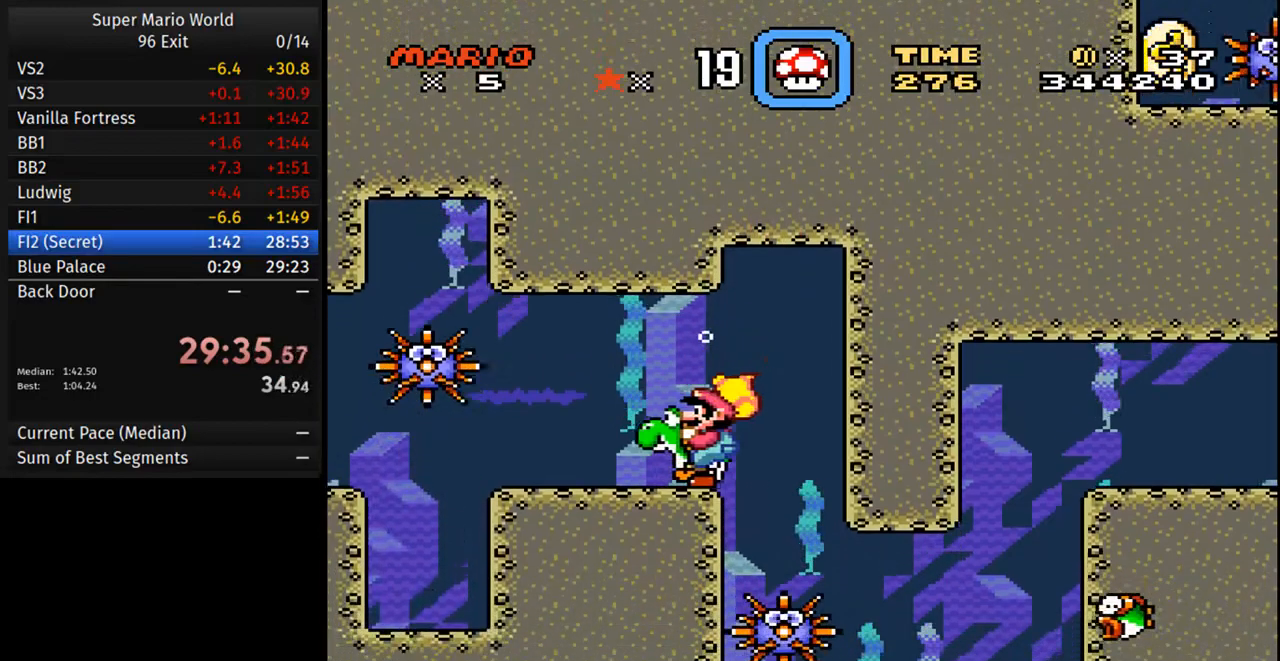
{"dt_ms": 500, "buttons": [], "events": [[67, "DPAD_LEFT", "up"], [217, "DPAD_LEFT", "down"], [367, "DPAD_LEFT", "up"], [433, "DPAD_RIGHT", "down"], [483, "DPAD_RIGHT", "up"]]}
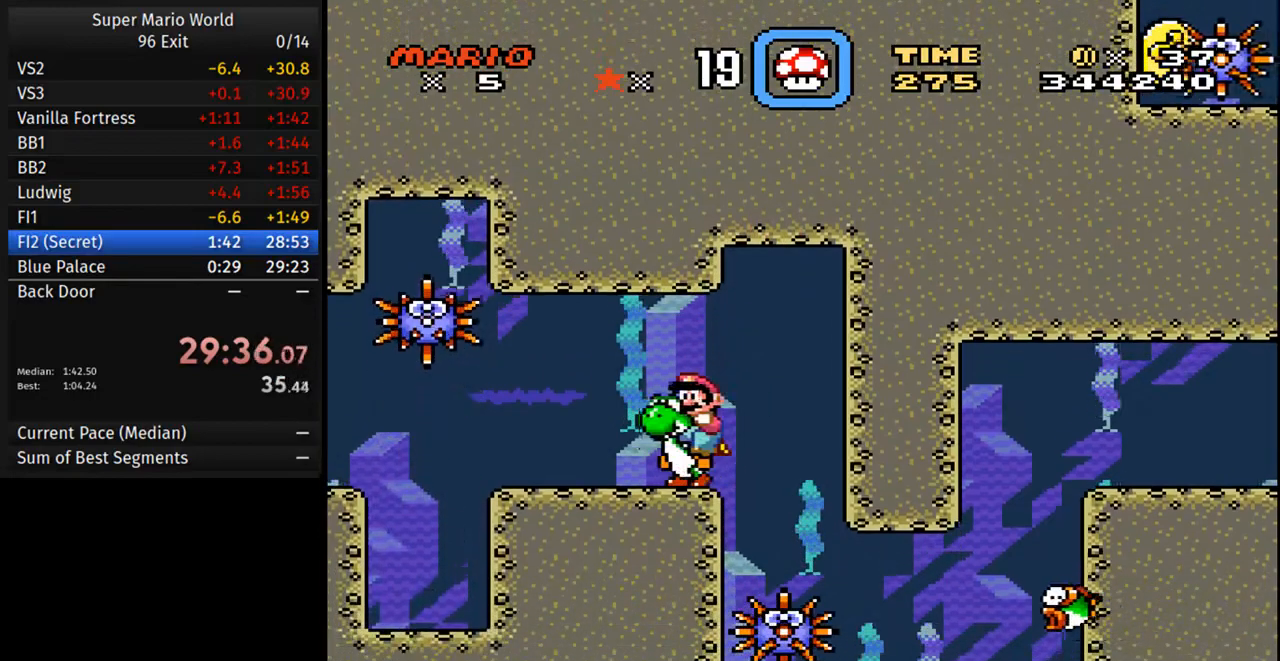
{"dt_ms": 500, "buttons": [], "events": [[117, "DPAD_RIGHT", "down"], [133, "DPAD_RIGHT", "up"], [150, "DPAD_RIGHT", "down"], [167, "B", "down"], [267, "B", "up"], [283, "DPAD_RIGHT", "up"], [317, "DPAD_LEFT", "down"], [350, "B", "down"], [383, "DPAD_LEFT", "up"], [467, "B", "up"]]}
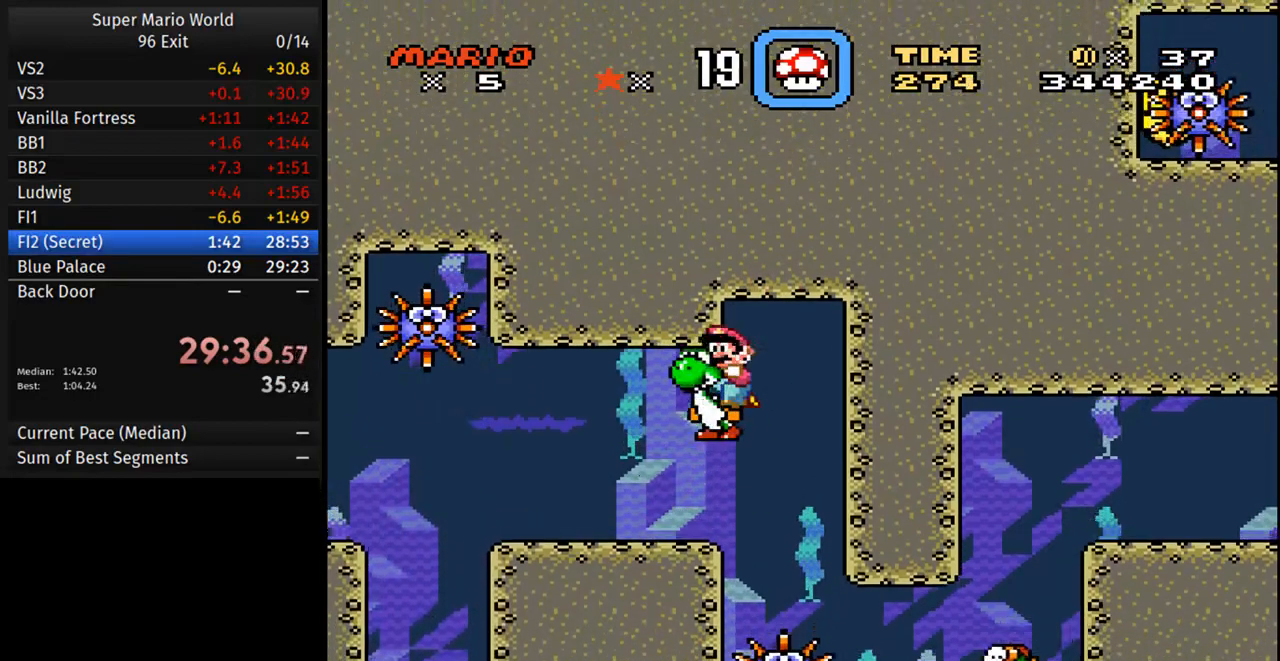
{"dt_ms": 500, "buttons": [], "events": [[33, "B", "down"], [100, "DPAD_LEFT", "down"], [150, "B", "up"], [200, "B", "down"], [233, "DPAD_LEFT", "up"], [317, "B", "up"], [383, "B", "down"], [500, "B", "up"]]}
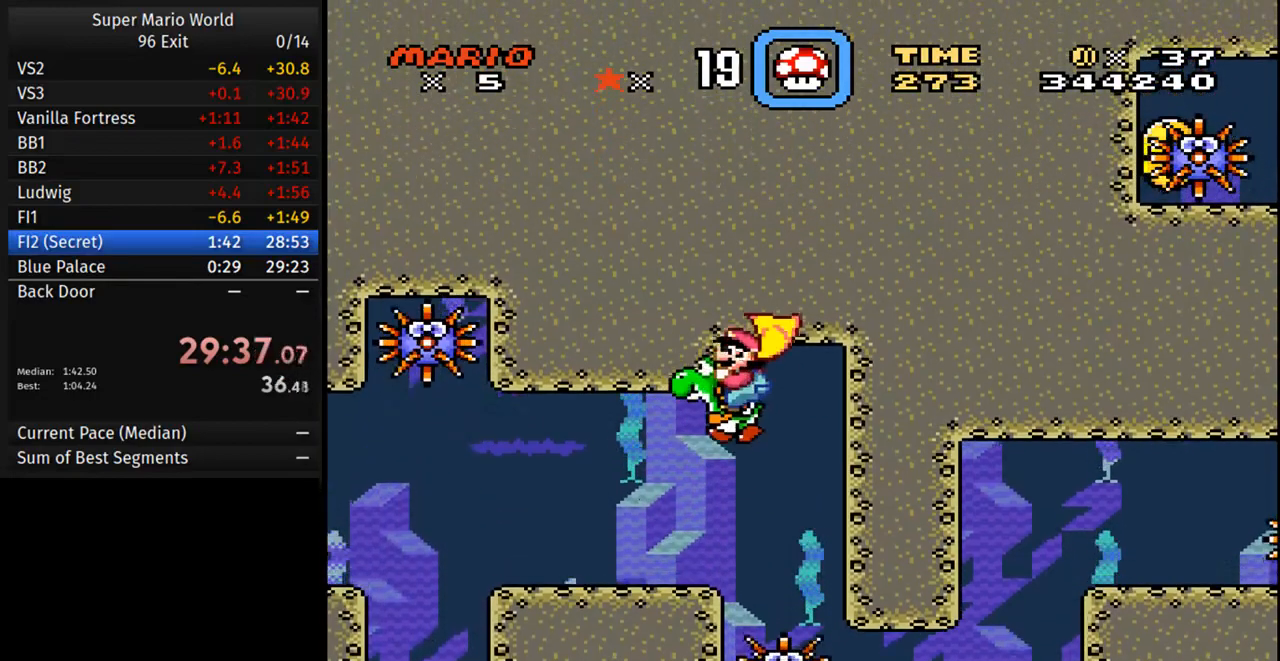
{"dt_ms": 500, "buttons": ["A"], "events": [[50, "B", "down"], [167, "B", "up"], [400, "A", "down"]]}
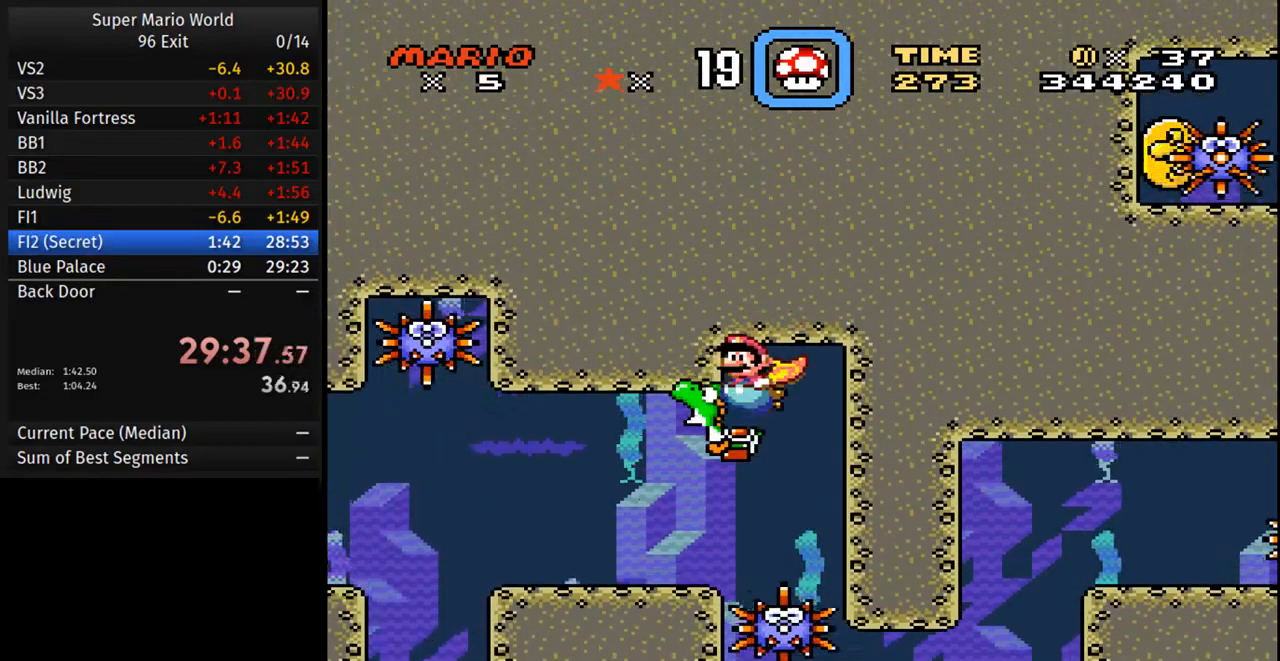
{"dt_ms": 500, "buttons": [], "events": [[17, "A", "up"], [267, "DPAD_LEFT", "down"], [467, "DPAD_LEFT", "up"]]}
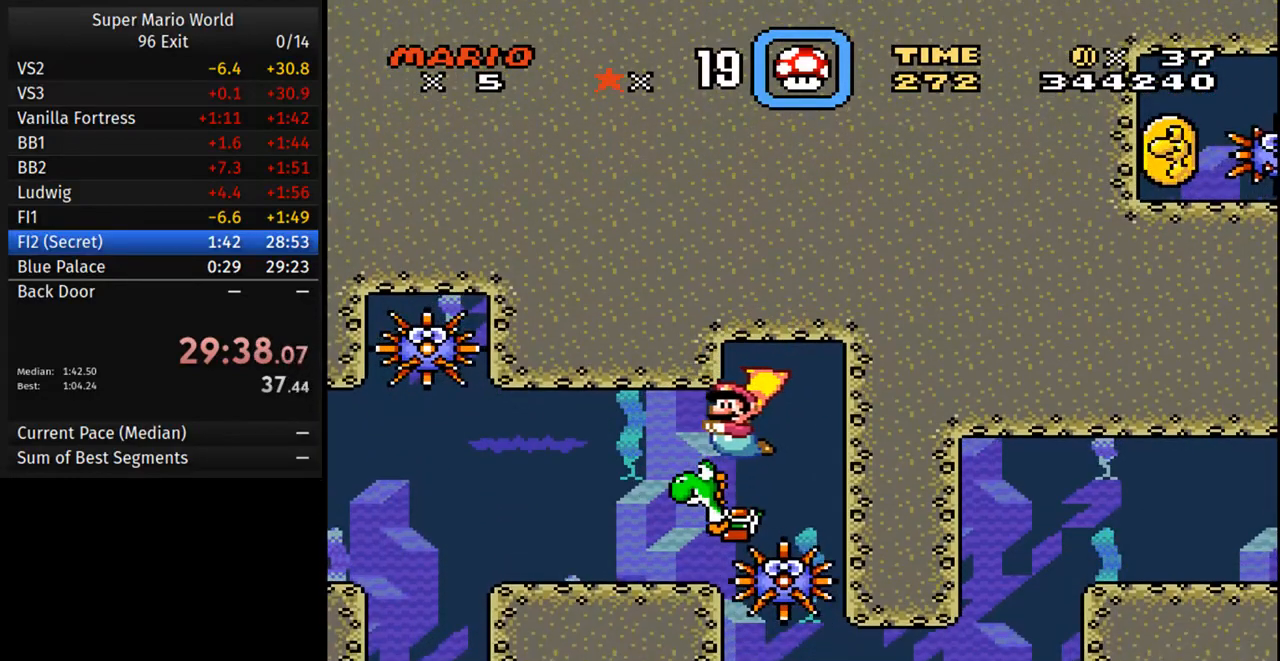
{"dt_ms": 500, "buttons": [], "events": [[100, "DPAD_LEFT", "down"], [217, "DPAD_LEFT", "up"], [400, "DPAD_LEFT", "down"], [500, "DPAD_LEFT", "up"]]}
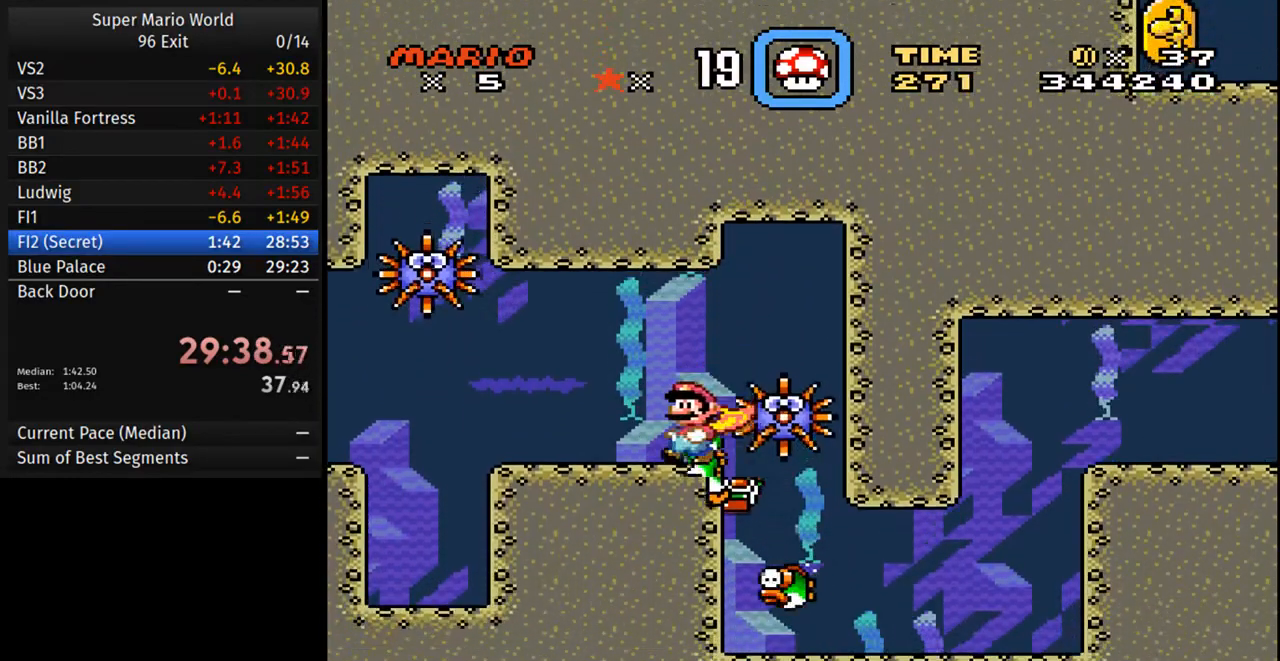
{"dt_ms": 500, "buttons": [], "events": [[267, "DPAD_LEFT", "down"], [500, "DPAD_LEFT", "up"]]}
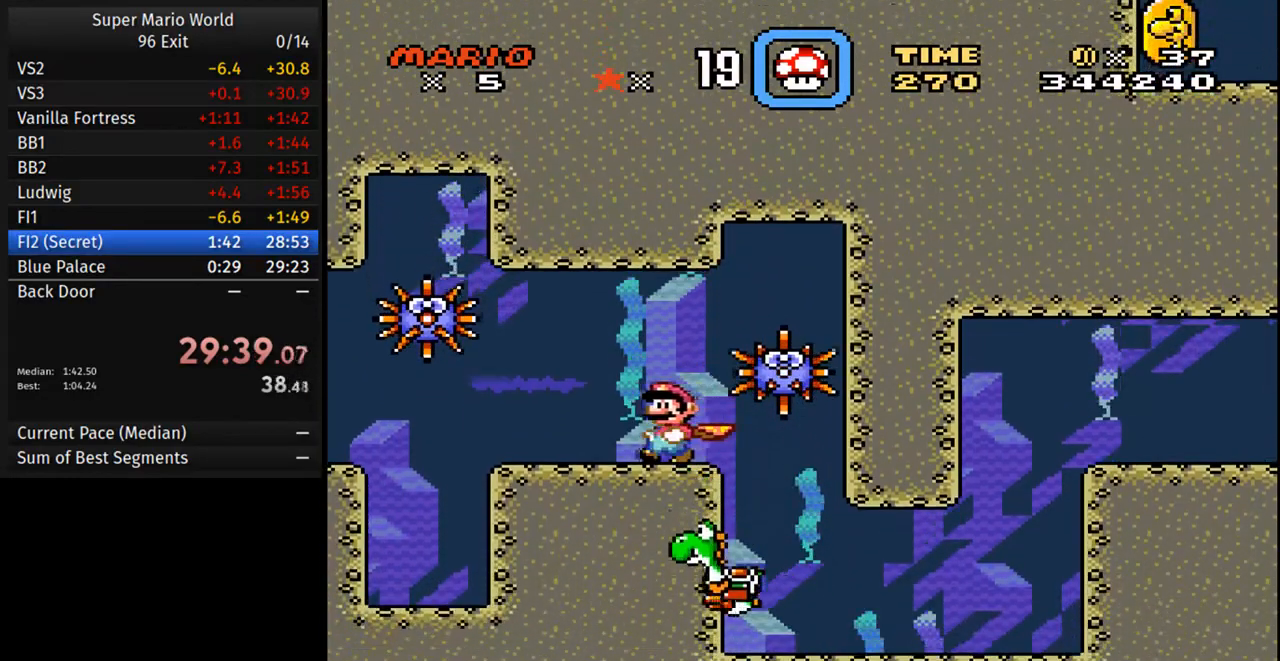
{"dt_ms": 500, "buttons": ["DPAD_RIGHT"], "events": [[117, "DPAD_RIGHT", "down"], [250, "DPAD_RIGHT", "up"], [367, "DPAD_RIGHT", "down"]]}
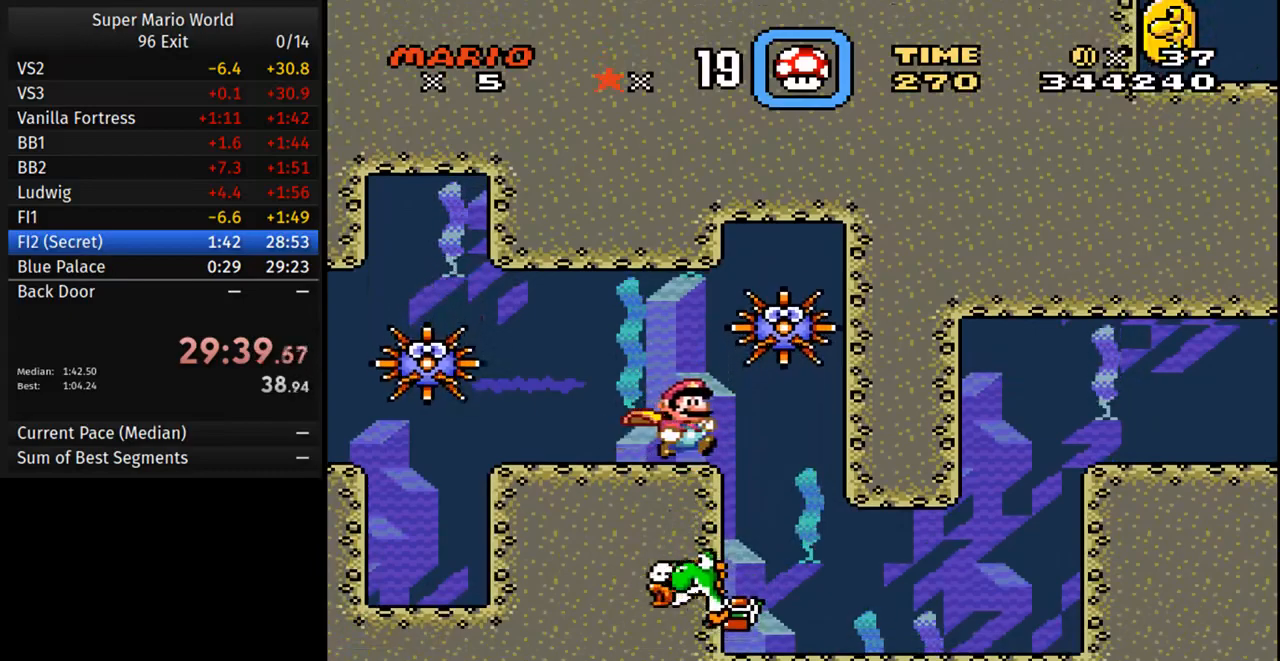
{"dt_ms": 500, "buttons": ["DPAD_LEFT"], "events": [[433, "DPAD_RIGHT", "up"], [450, "DPAD_LEFT", "down"]]}
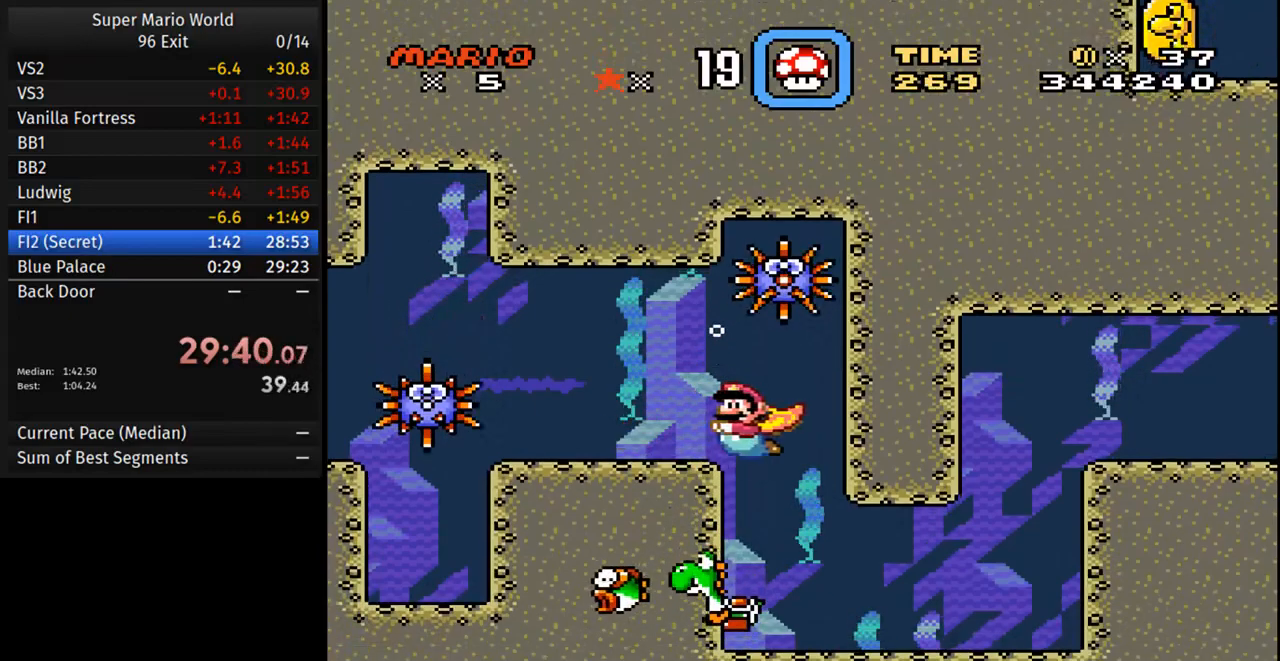
{"dt_ms": 500, "buttons": ["DPAD_RIGHT"], "events": [[83, "DPAD_DOWN", "down"], [150, "DPAD_DOWN", "up"], [200, "DPAD_LEFT", "up"], [333, "DPAD_DOWN", "down"], [417, "DPAD_RIGHT", "down"], [450, "DPAD_DOWN", "up"]]}
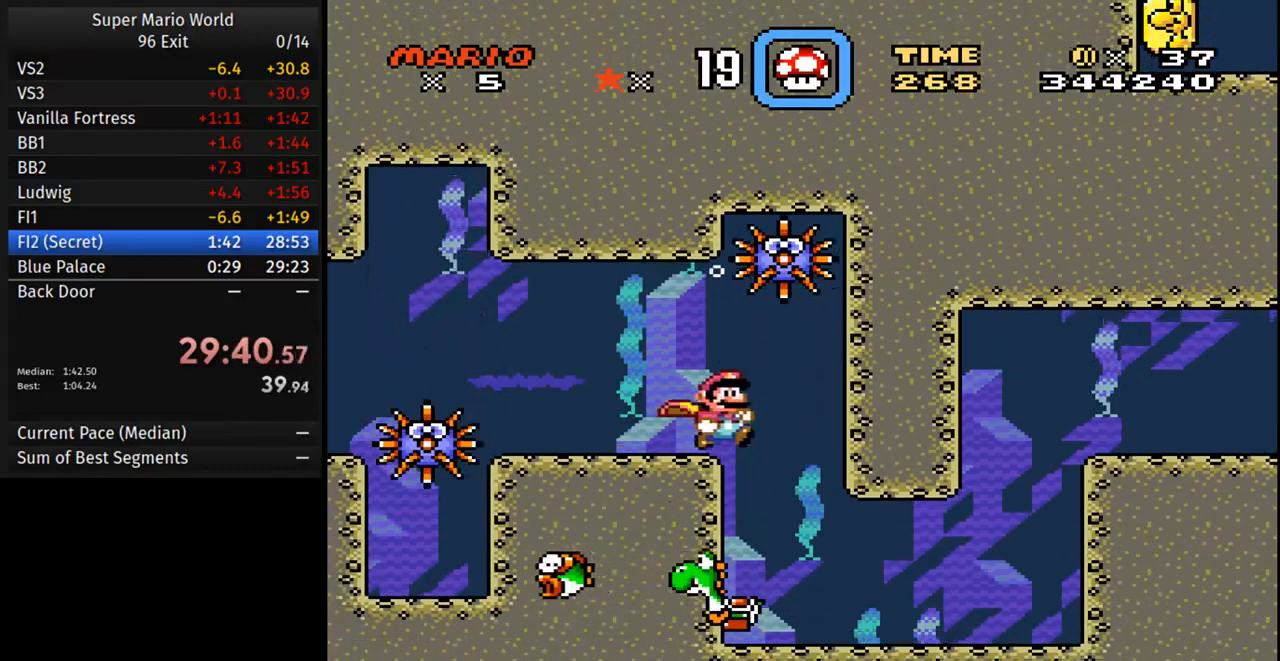
{"dt_ms": 500, "buttons": ["DPAD_DOWN", "DPAD_LEFT"], "events": [[233, "DPAD_RIGHT", "up"], [317, "DPAD_DOWN", "down"], [317, "DPAD_LEFT", "down"]]}
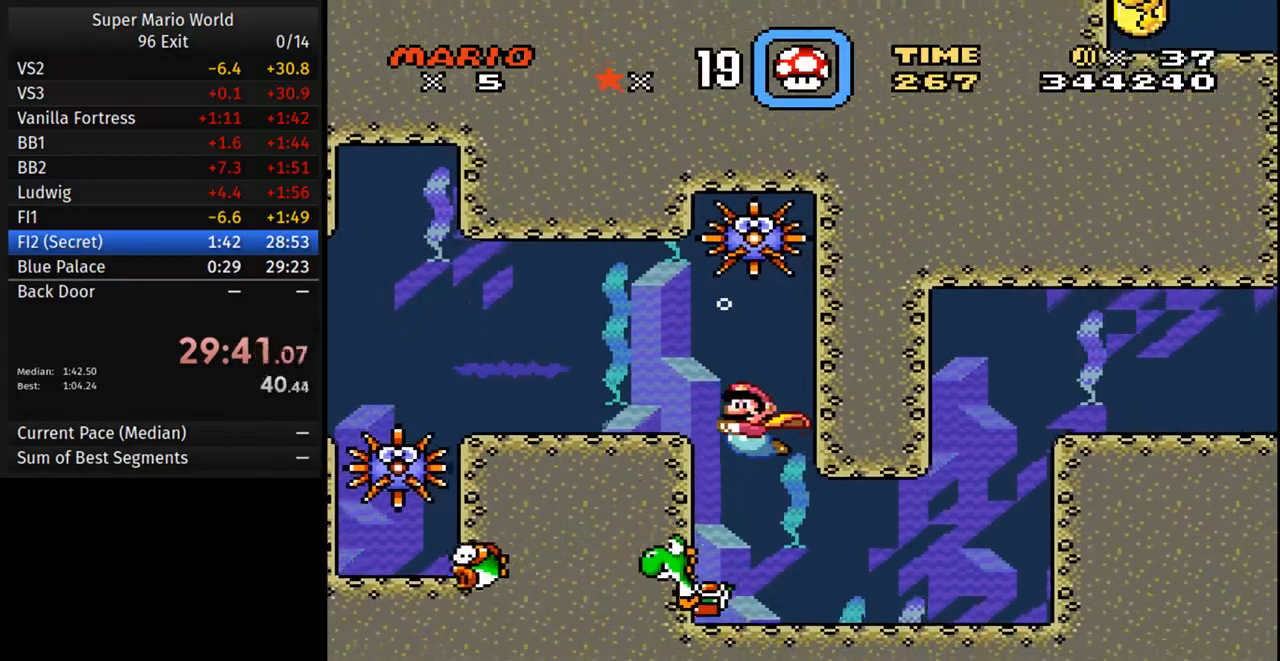
{"dt_ms": 500, "buttons": ["DPAD_DOWN", "DPAD_LEFT"], "events": []}
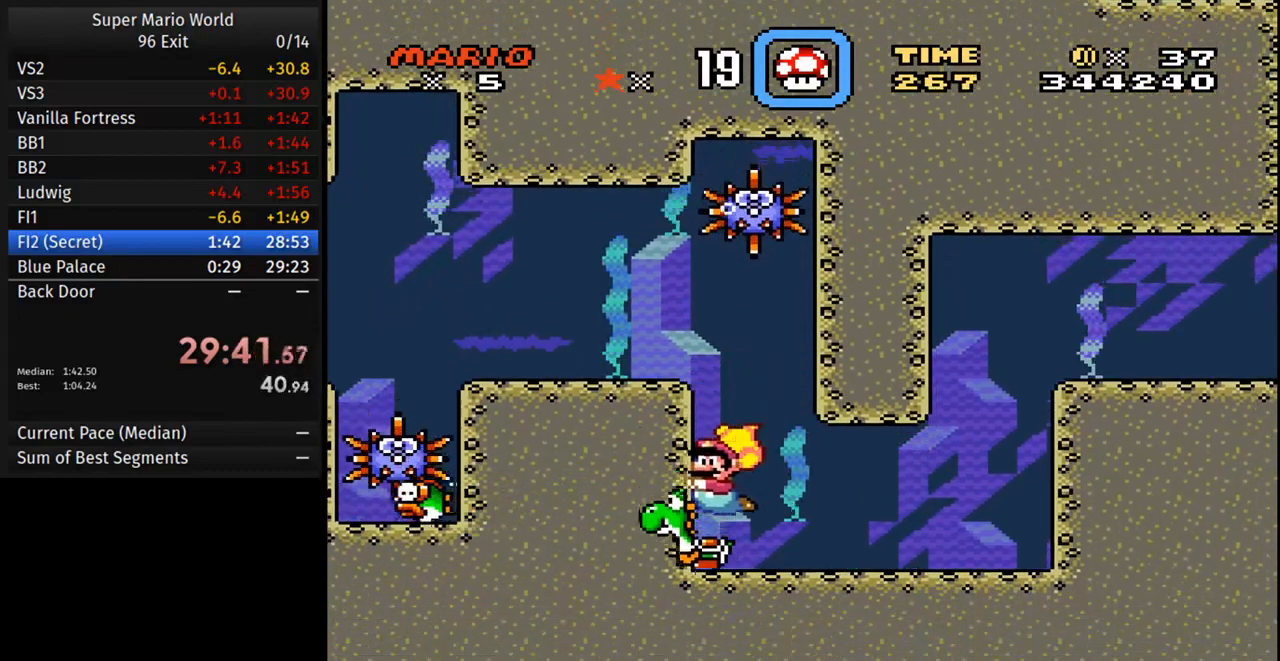
{"dt_ms": 500, "buttons": ["B", "DPAD_LEFT"], "events": [[17, "DPAD_DOWN", "up"], [33, "DPAD_LEFT", "up"], [117, "B", "down"], [233, "B", "up"], [250, "DPAD_LEFT", "down"], [283, "B", "down"], [383, "B", "up"], [467, "B", "down"]]}